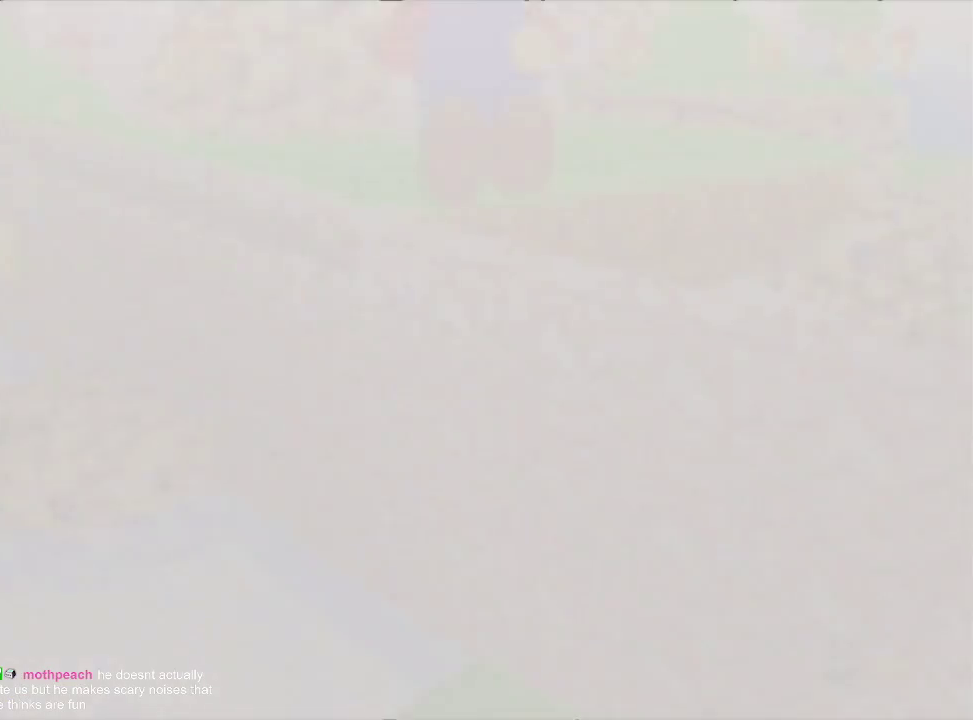
Gameplay with a controller (Nintendo layout); each line is a JSON object with the inputs held at the frame after it. "events" lists button and stick changes between this image and that frame as [ms after this image, input, new state], when the widget could be followed in between. Not read: L3 R3.
{"buttons": ["A"], "left_stick": "center", "events": [[67, "C_DOWN", "up"], [167, "C_RIGHT", "down"], [267, "C_RIGHT", "up"], [400, "A", "down"]]}
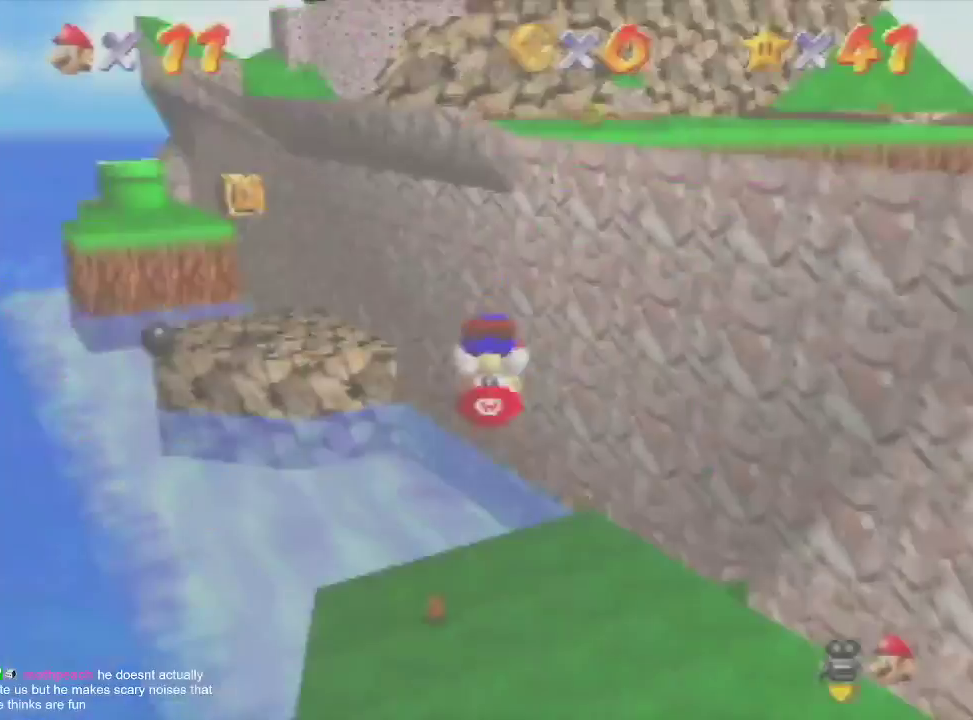
{"buttons": ["A"], "left_stick": "up"}
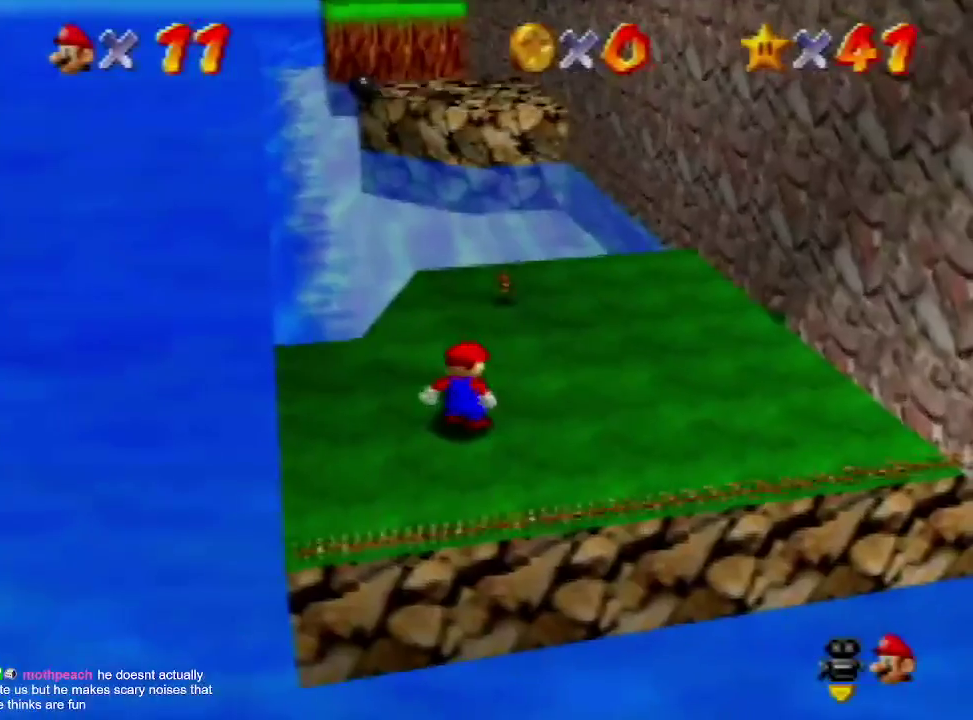
{"buttons": ["A", "B"], "left_stick": "up"}
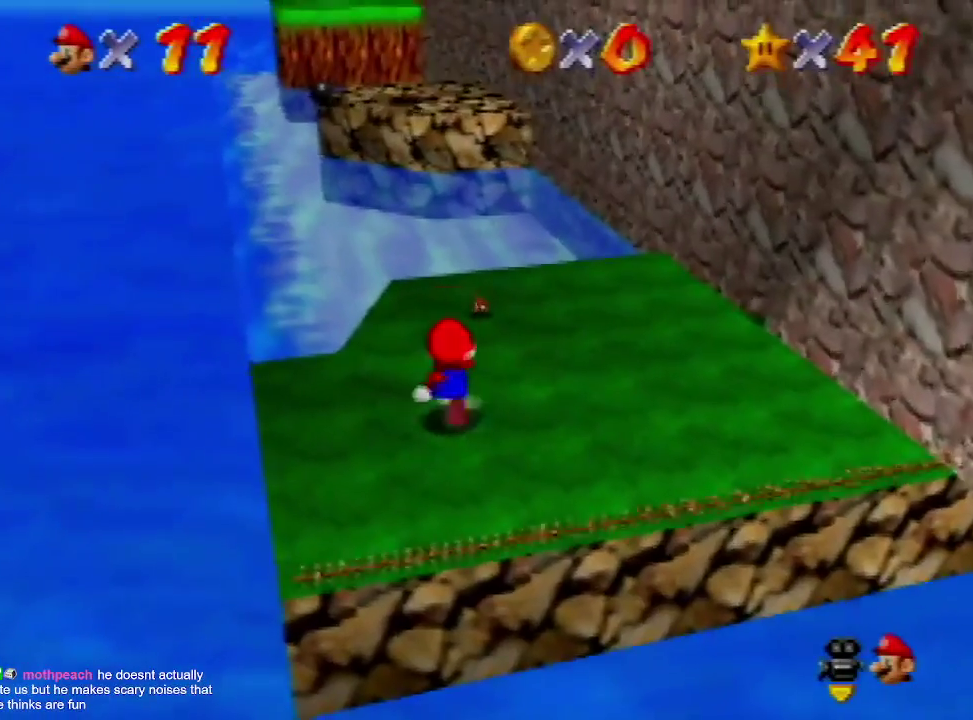
{"buttons": [], "left_stick": "up", "events": [[33, "A", "up"], [33, "B", "up"]]}
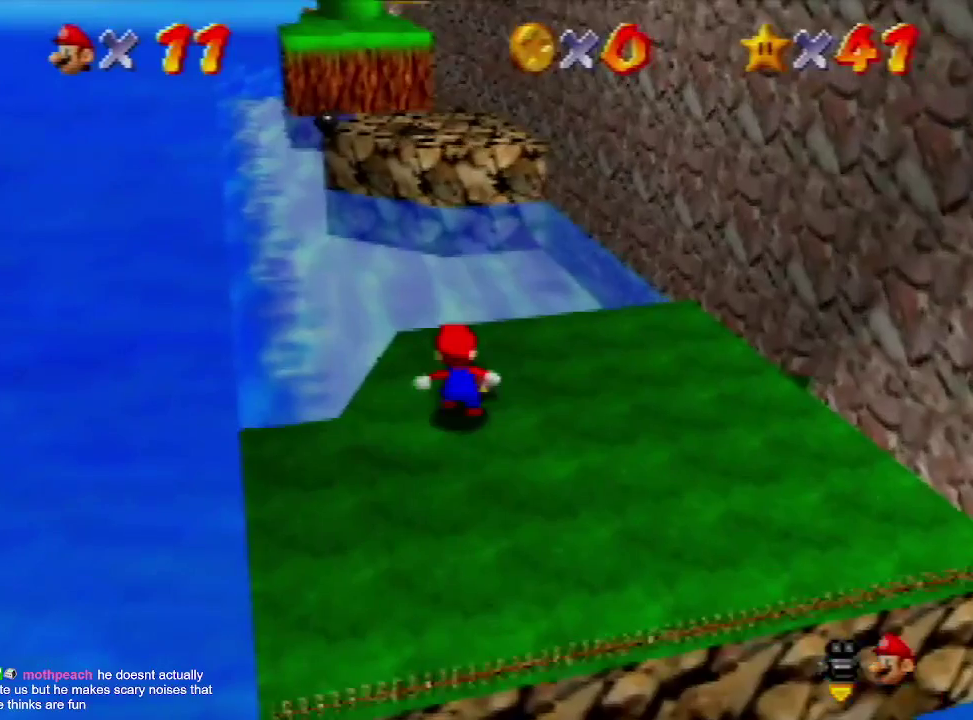
{"buttons": [], "left_stick": "up", "events": [[400, "A", "down"], [500, "A", "up"]]}